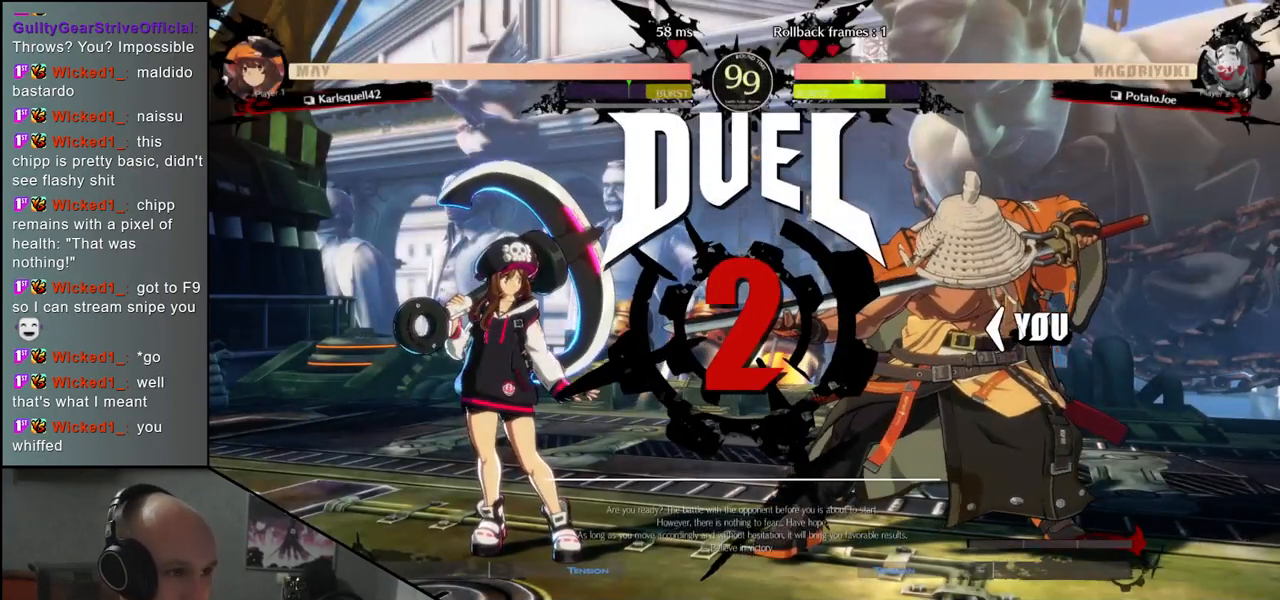
Gameplay with a controller (arcade stick); each line is a JSON object with the inputs held at the frame after it. "events" lists button and stick changes between this image and that frame as [ms after this image, input, new state], when the widget could be followed in between. Not read: L3 R3.
{"buttons": [], "left_stick": "right", "events": []}
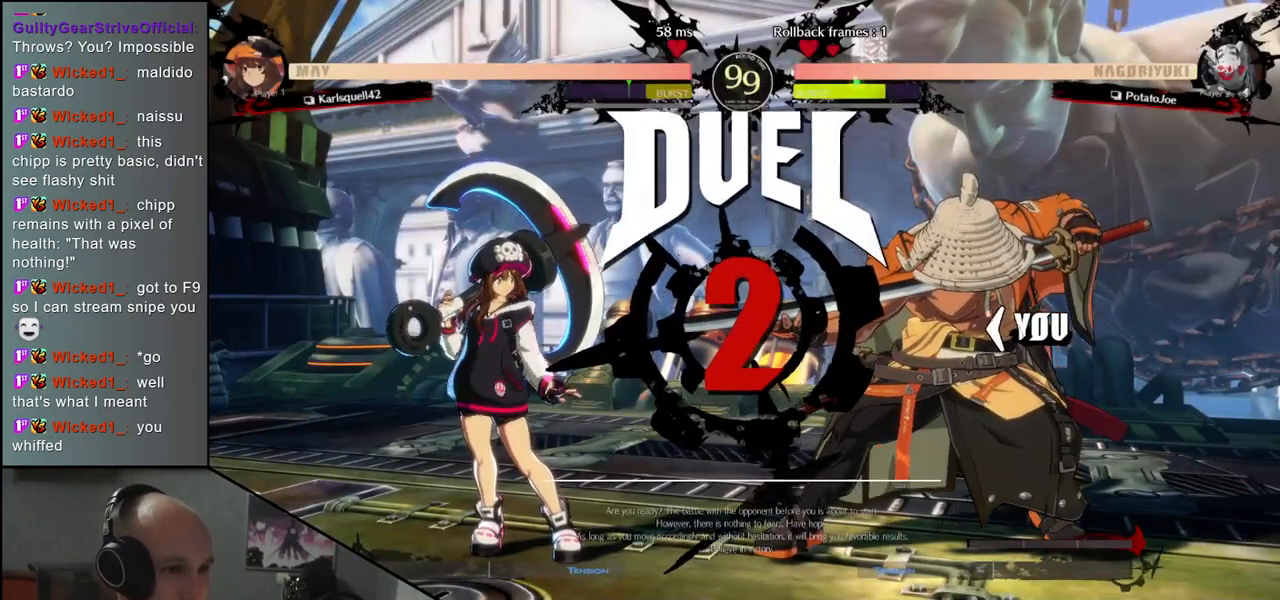
{"buttons": [], "left_stick": "right", "events": []}
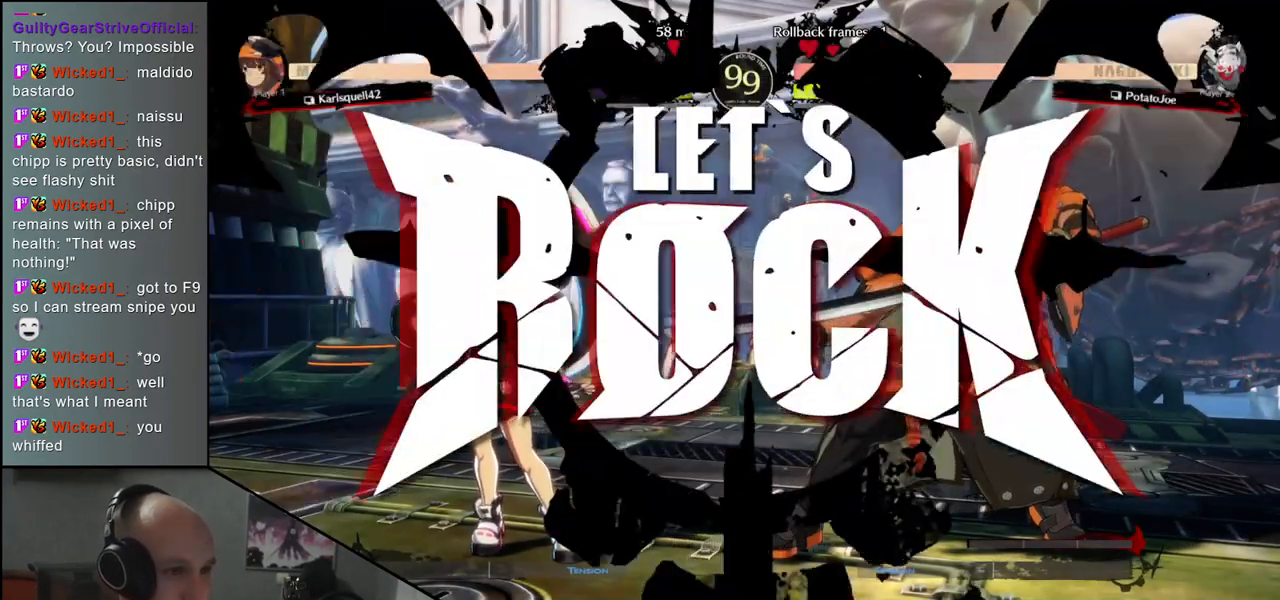
{"buttons": ["L1"], "left_stick": "left", "events": [[367, "left_stick", "down"], [417, "left_stick", "left"], [450, "L1", "down"]]}
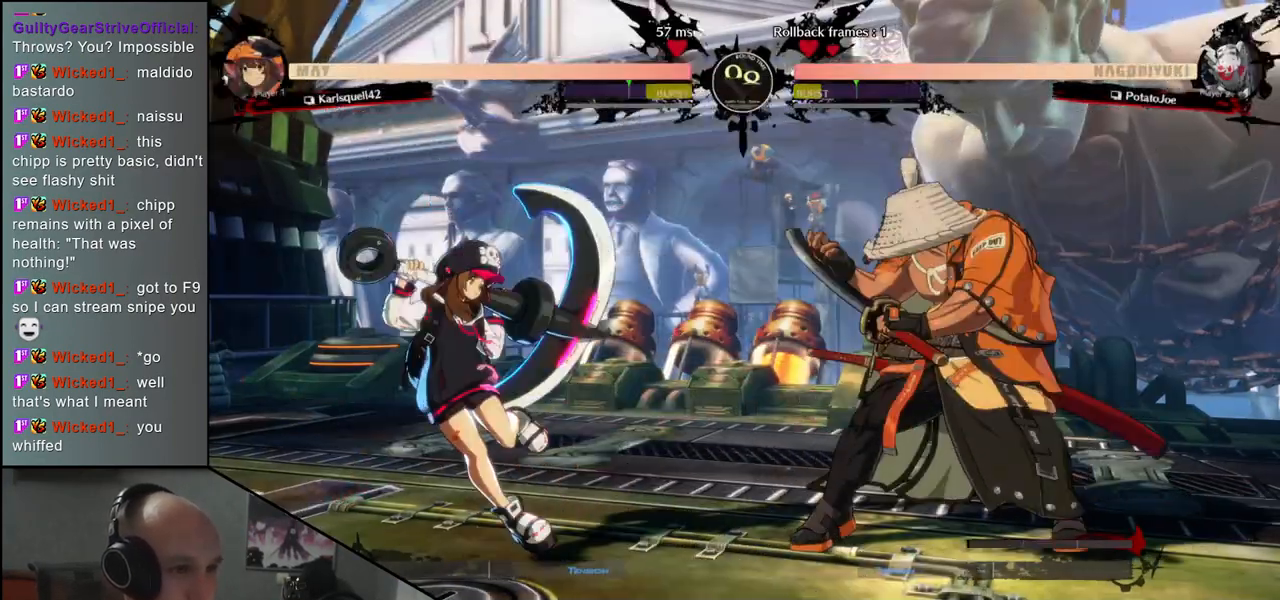
{"buttons": [], "left_stick": "right", "events": [[400, "L1", "up"], [500, "left_stick", "right"]]}
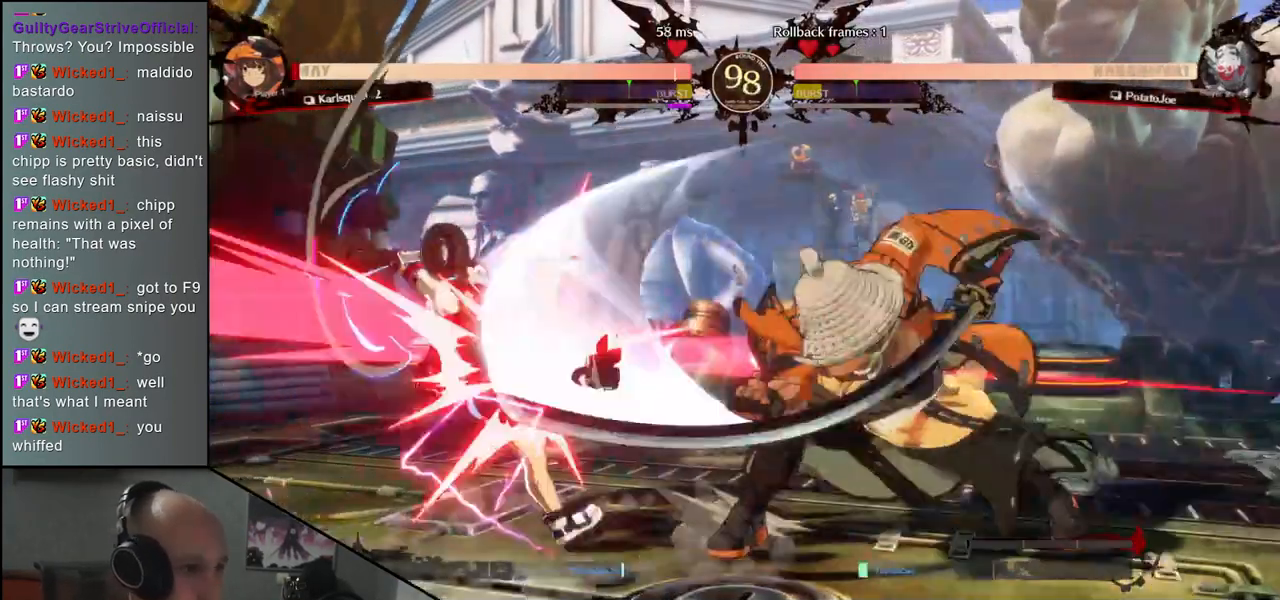
{"buttons": [], "left_stick": "center", "events": [[33, "left_stick", "center"], [250, "TRIANGLE", "down"], [333, "TRIANGLE", "up"], [433, "TRIANGLE", "down"], [500, "TRIANGLE", "up"]]}
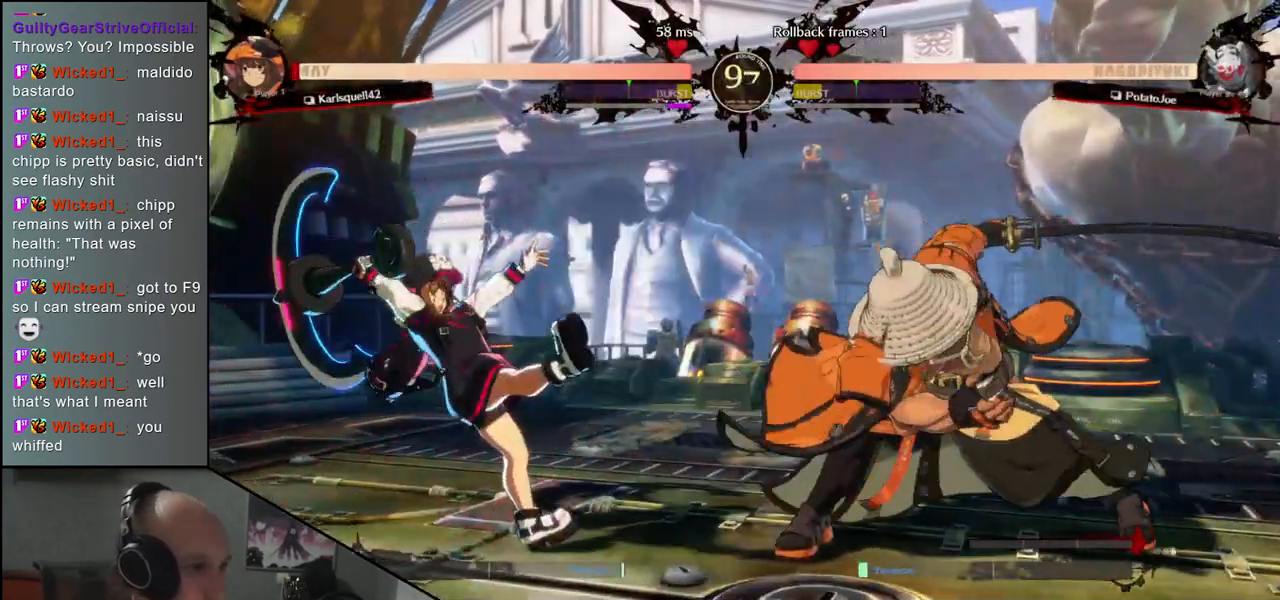
{"buttons": ["TRIANGLE"], "left_stick": "center", "events": [[83, "TRIANGLE", "down"], [183, "TRIANGLE", "up"], [283, "TRIANGLE", "down"], [367, "TRIANGLE", "up"], [467, "TRIANGLE", "down"]]}
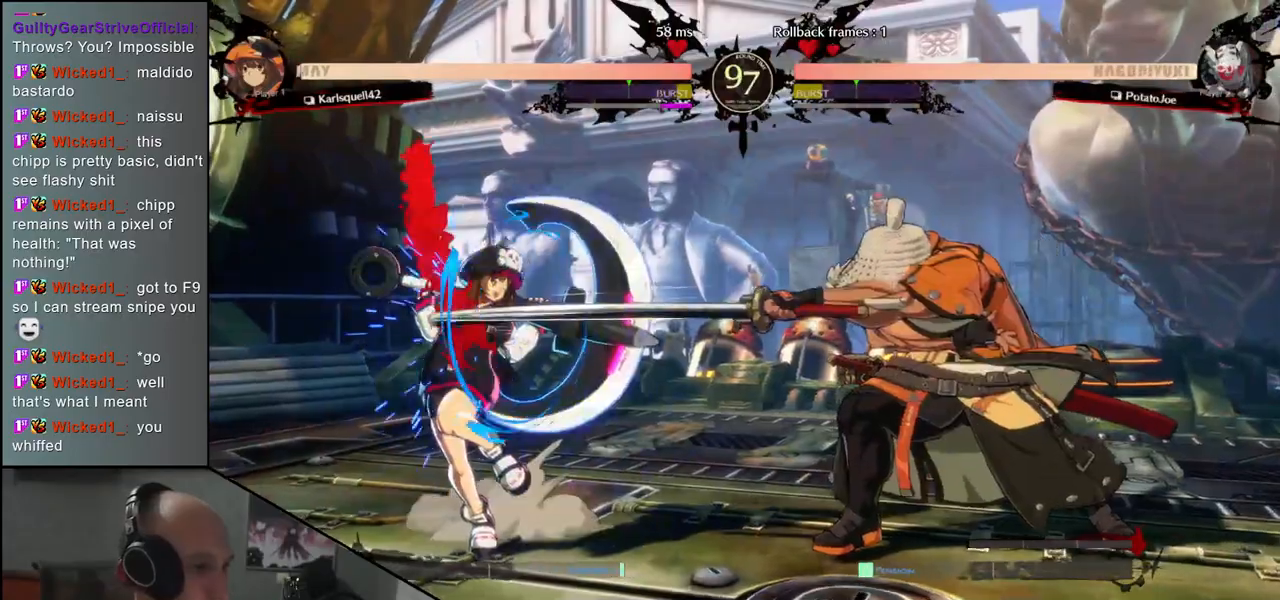
{"buttons": ["SQUARE"], "left_stick": "right", "events": [[100, "TRIANGLE", "up"], [200, "left_stick", "left"], [350, "left_stick", "down"], [417, "left_stick", "right"], [450, "SQUARE", "down"]]}
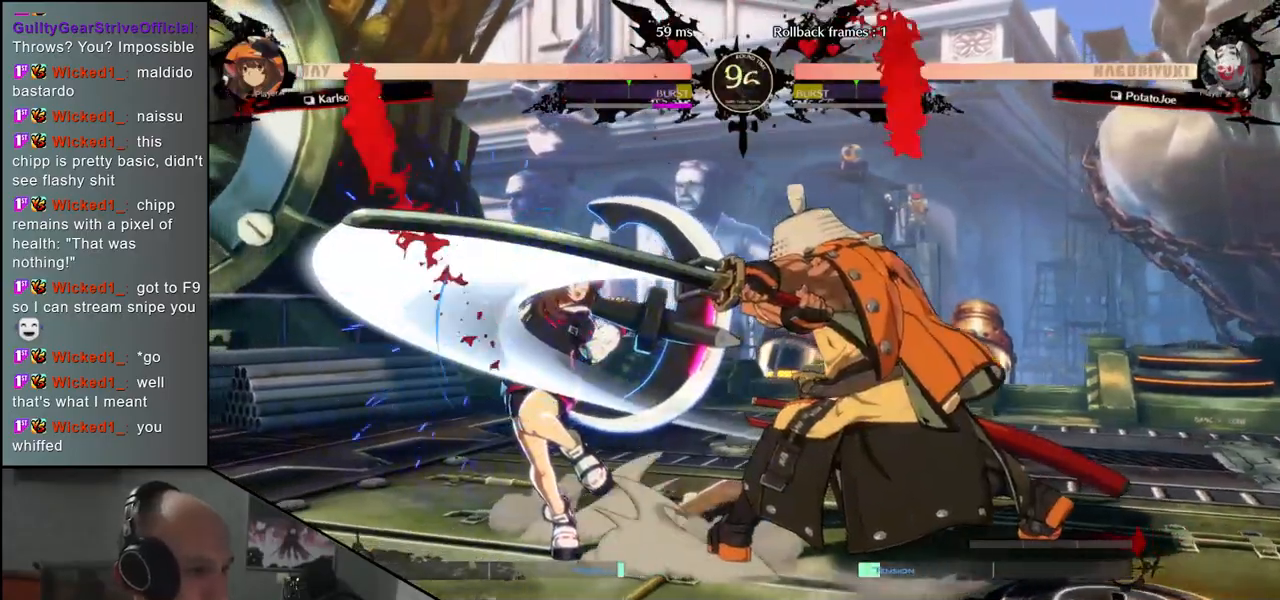
{"buttons": ["SQUARE"], "left_stick": "left", "events": [[33, "left_stick", "up"], [67, "SQUARE", "up"], [117, "left_stick", "left"], [233, "left_stick", "down"], [400, "left_stick", "left"], [433, "SQUARE", "down"]]}
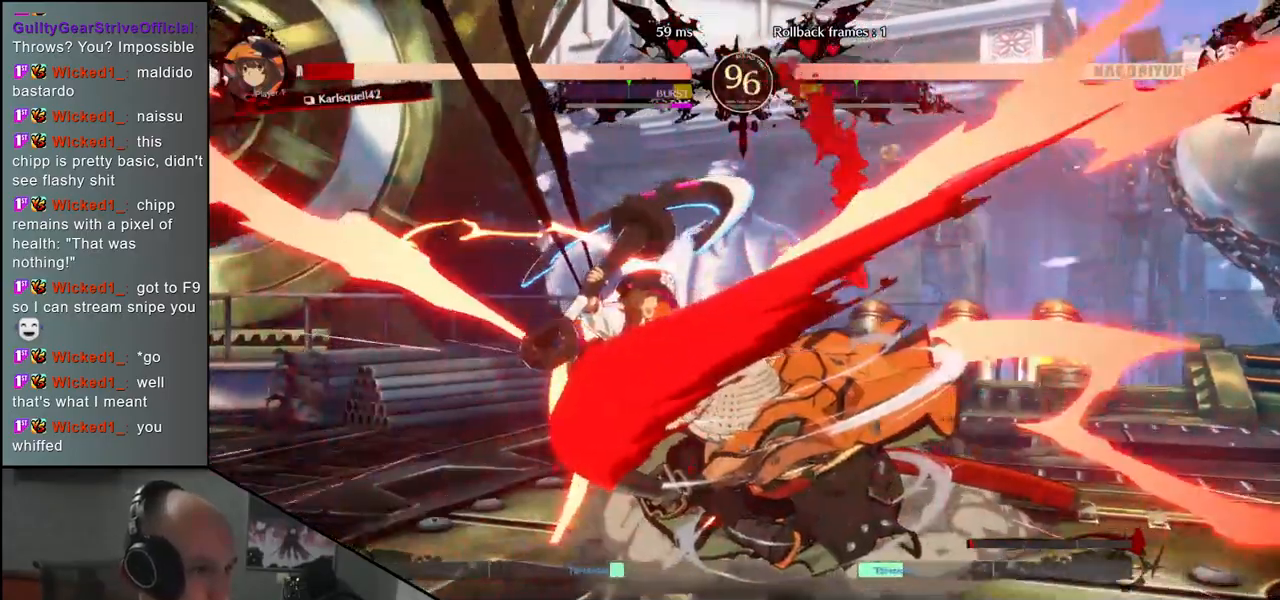
{"buttons": [], "left_stick": "center", "events": [[50, "SQUARE", "up"], [100, "left_stick", "down-right"], [283, "left_stick", "left"], [300, "L2", "down"], [367, "L2", "up"], [400, "left_stick", "center"]]}
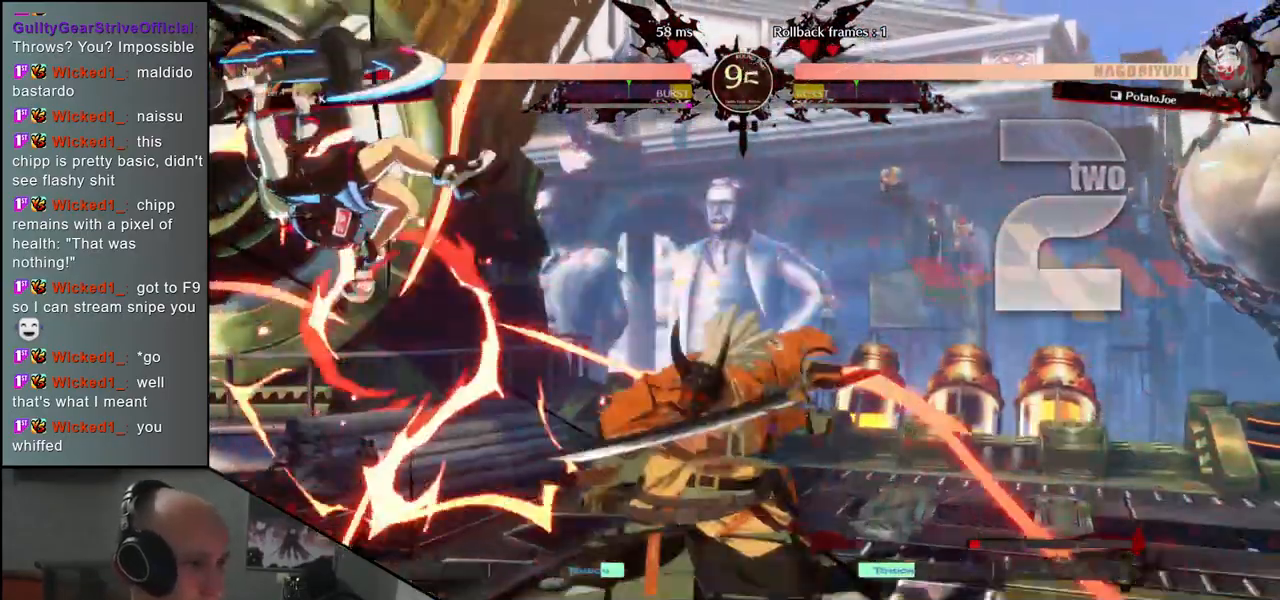
{"buttons": [], "left_stick": "center", "events": [[367, "TRIANGLE", "down"], [450, "TRIANGLE", "up"]]}
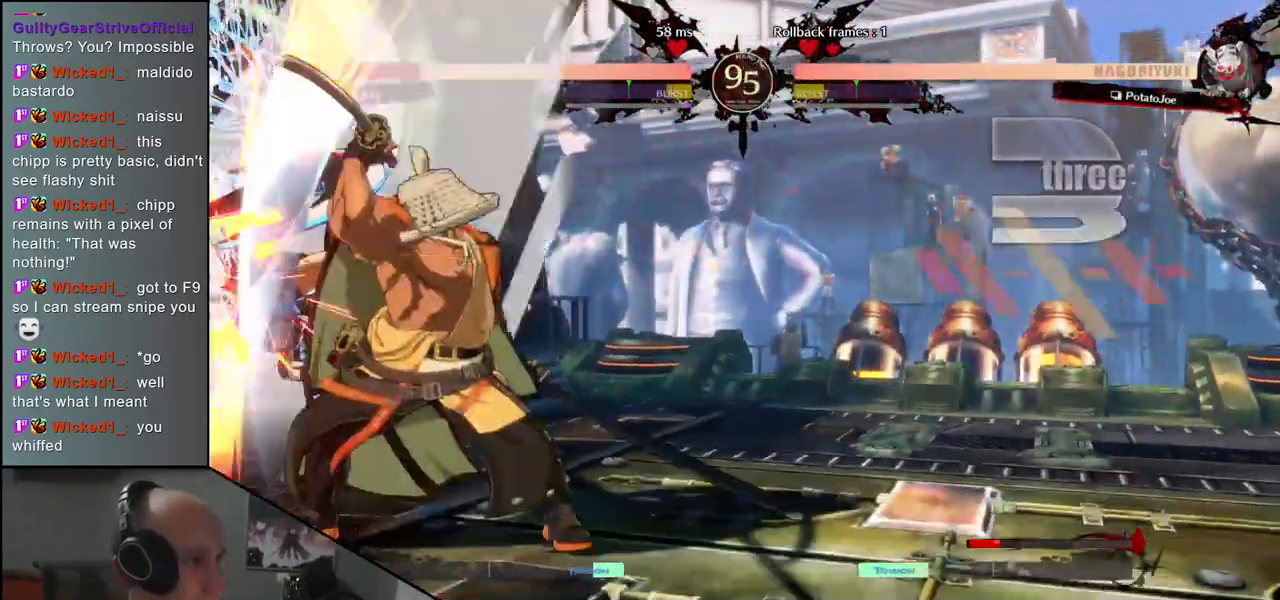
{"buttons": ["TRIANGLE"], "left_stick": "center", "events": [[33, "TRIANGLE", "down"], [133, "TRIANGLE", "up"], [250, "TRIANGLE", "down"], [333, "TRIANGLE", "up"], [450, "TRIANGLE", "down"]]}
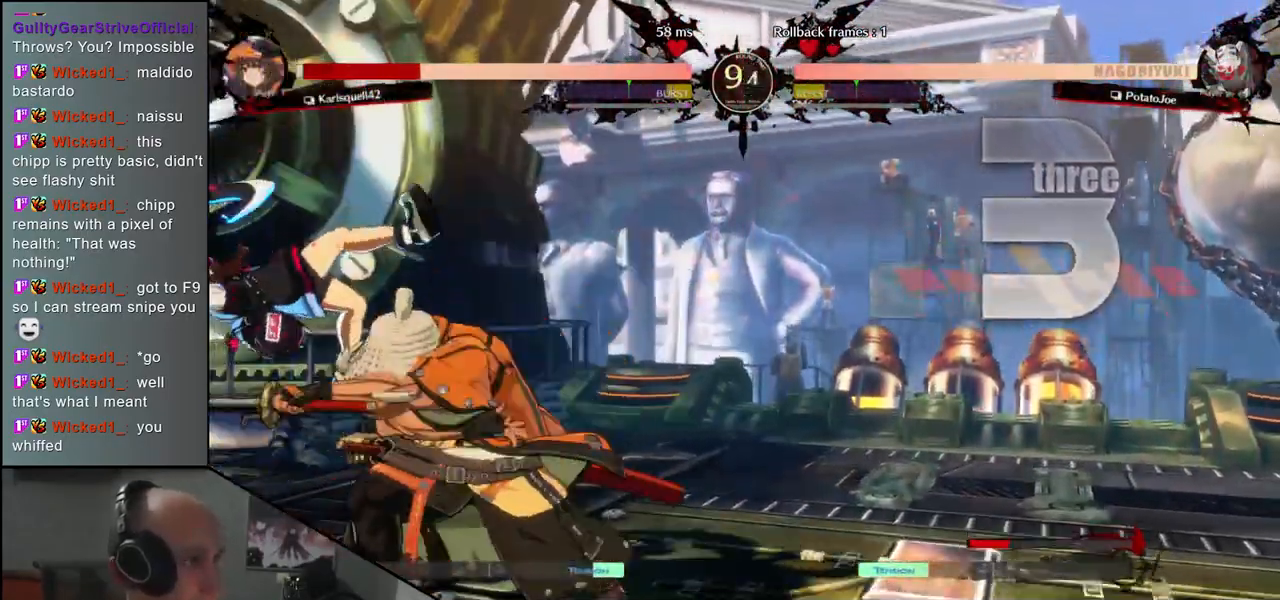
{"buttons": [], "left_stick": "center", "events": [[33, "TRIANGLE", "up"], [133, "TRIANGLE", "down"], [250, "TRIANGLE", "up"], [333, "TRIANGLE", "down"], [417, "TRIANGLE", "up"]]}
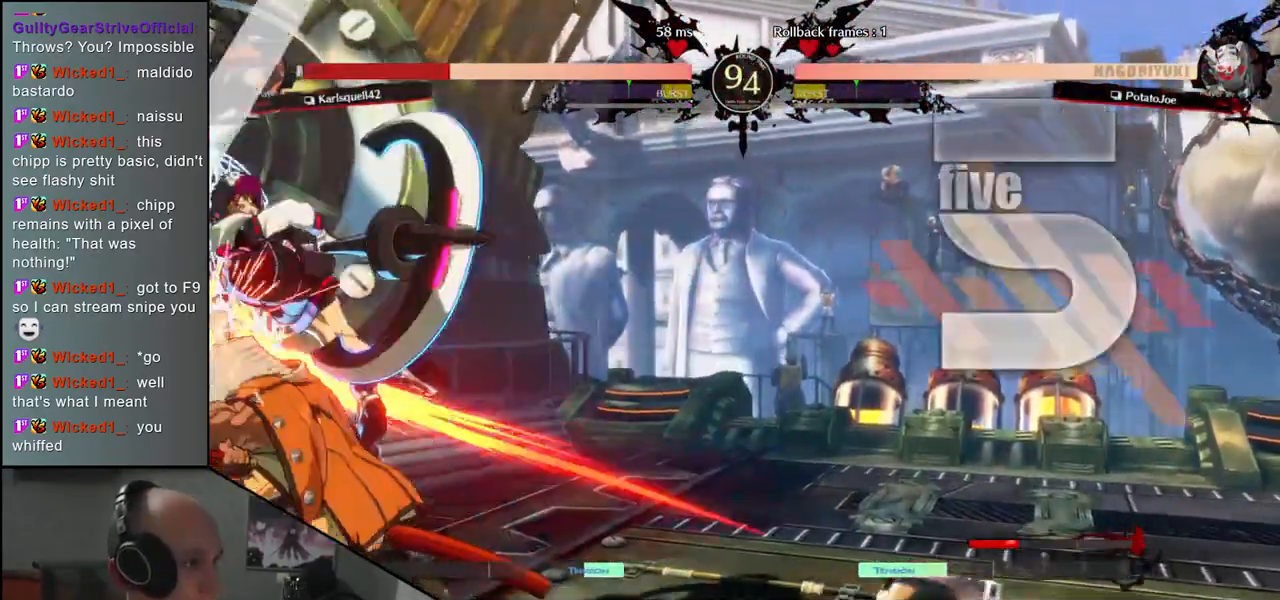
{"buttons": [], "left_stick": "left", "events": [[50, "TRIANGLE", "down"], [133, "TRIANGLE", "up"], [267, "TRIANGLE", "down"], [333, "TRIANGLE", "up"], [450, "left_stick", "left"]]}
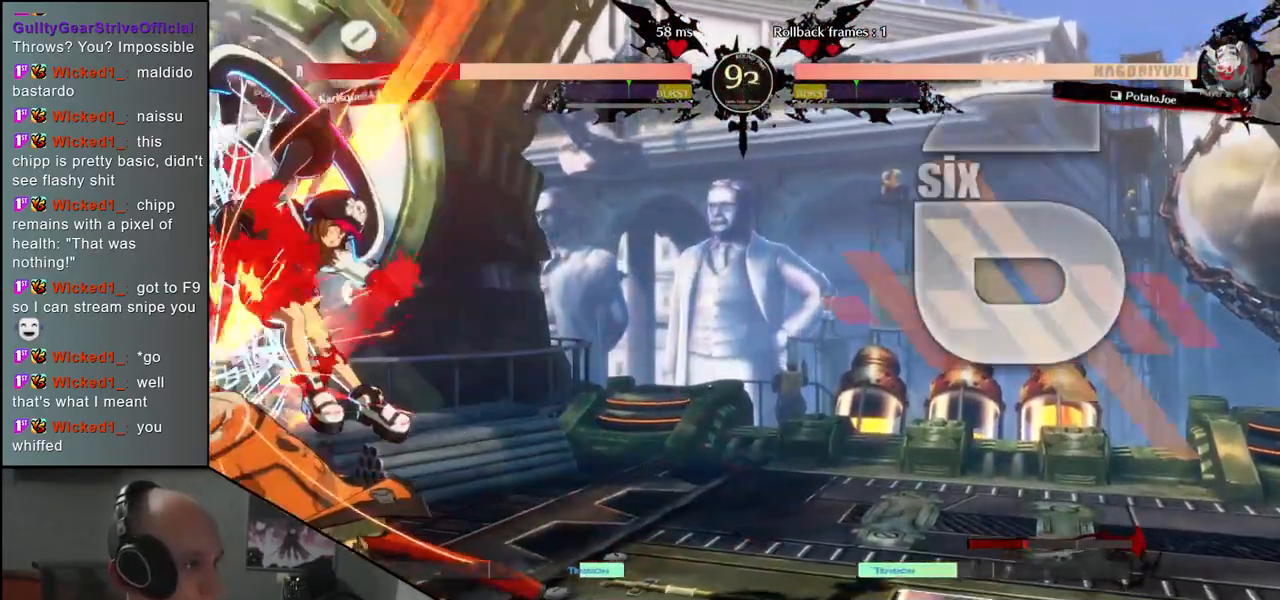
{"buttons": [], "left_stick": "right", "events": [[250, "SQUARE", "down"], [300, "SQUARE", "up"], [500, "left_stick", "right"]]}
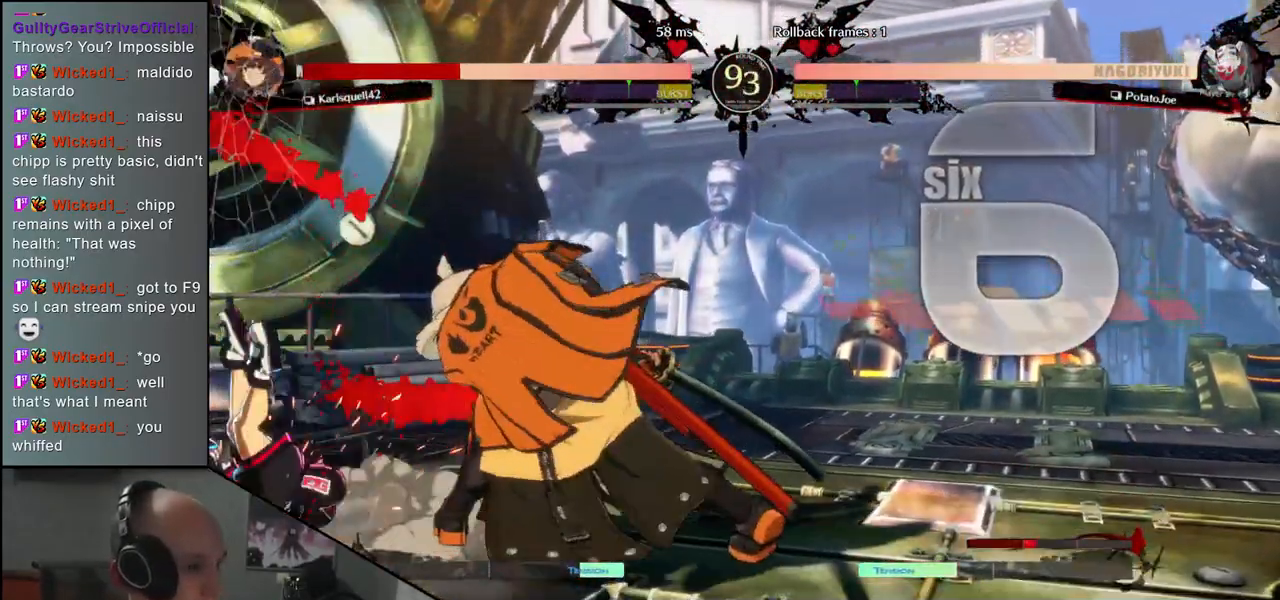
{"buttons": [], "left_stick": "right", "events": []}
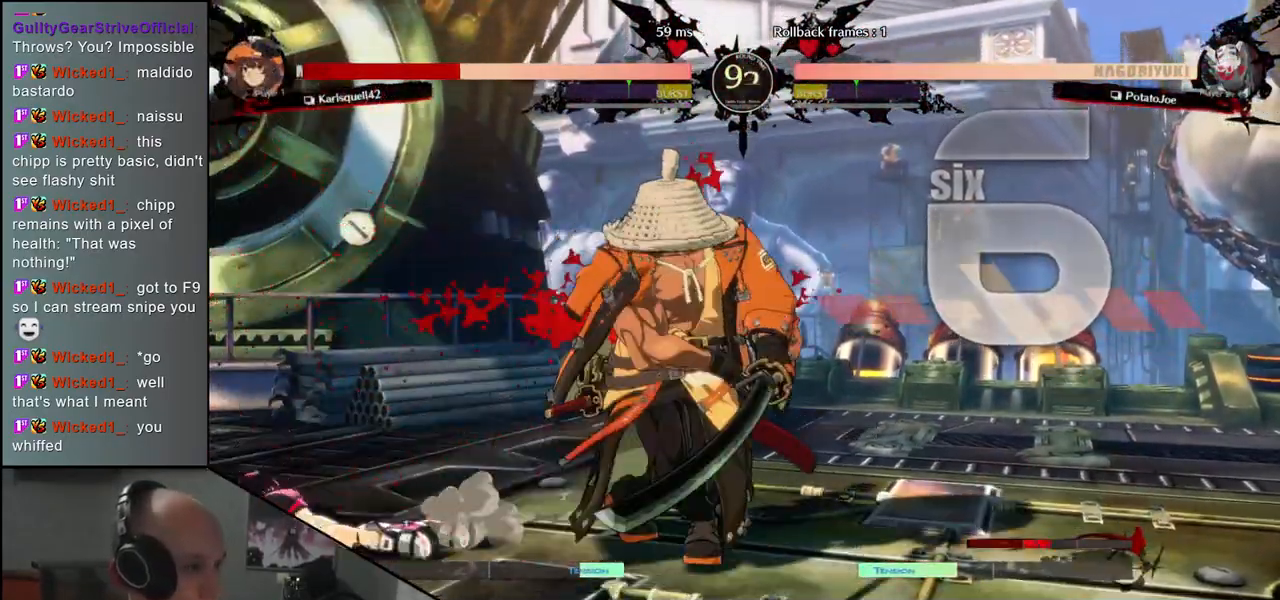
{"buttons": [], "left_stick": "left", "events": [[83, "left_stick", "left"], [300, "SQUARE", "down"], [433, "SQUARE", "up"]]}
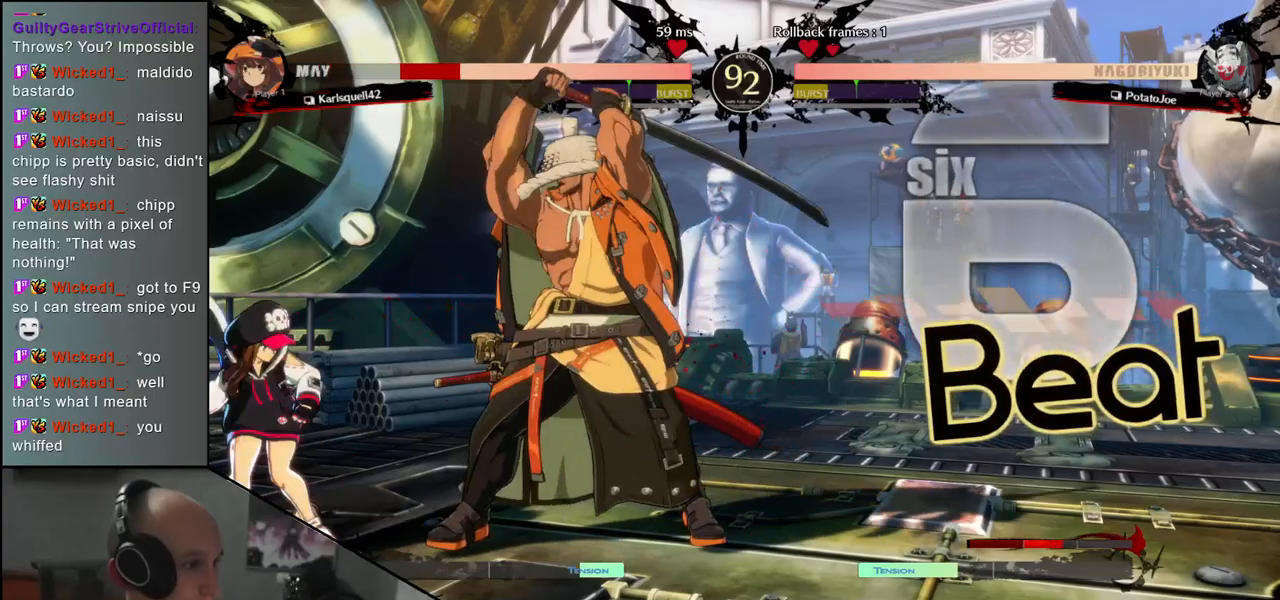
{"buttons": [], "left_stick": "center", "events": [[250, "left_stick", "center"]]}
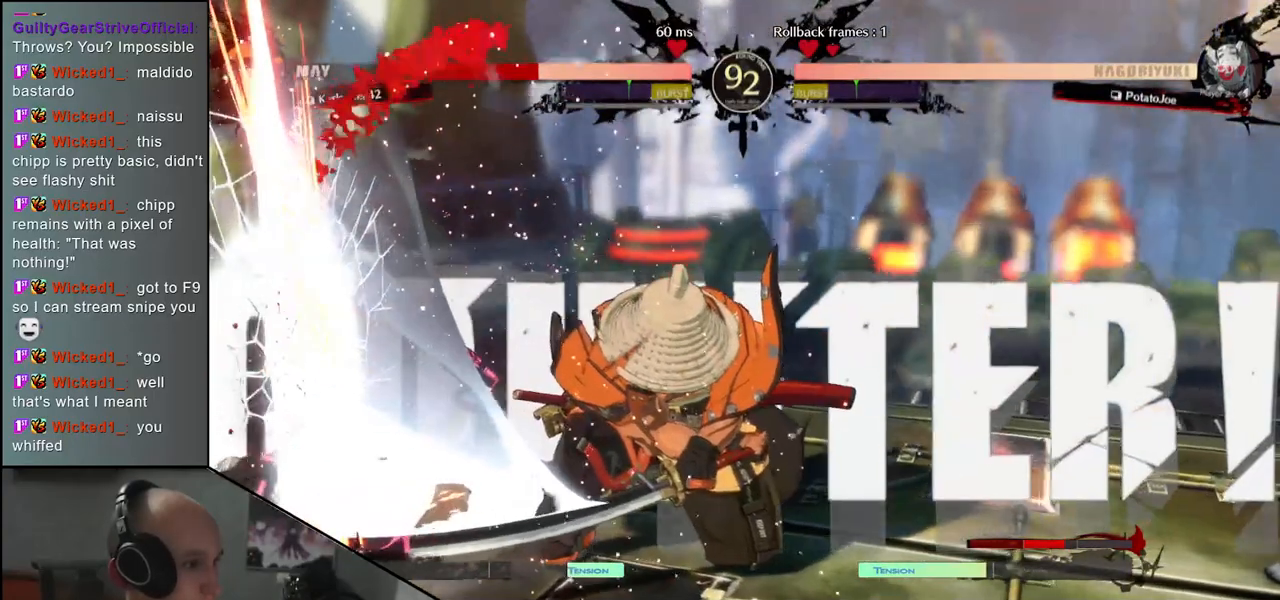
{"buttons": [], "left_stick": "left", "events": [[183, "left_stick", "left"]]}
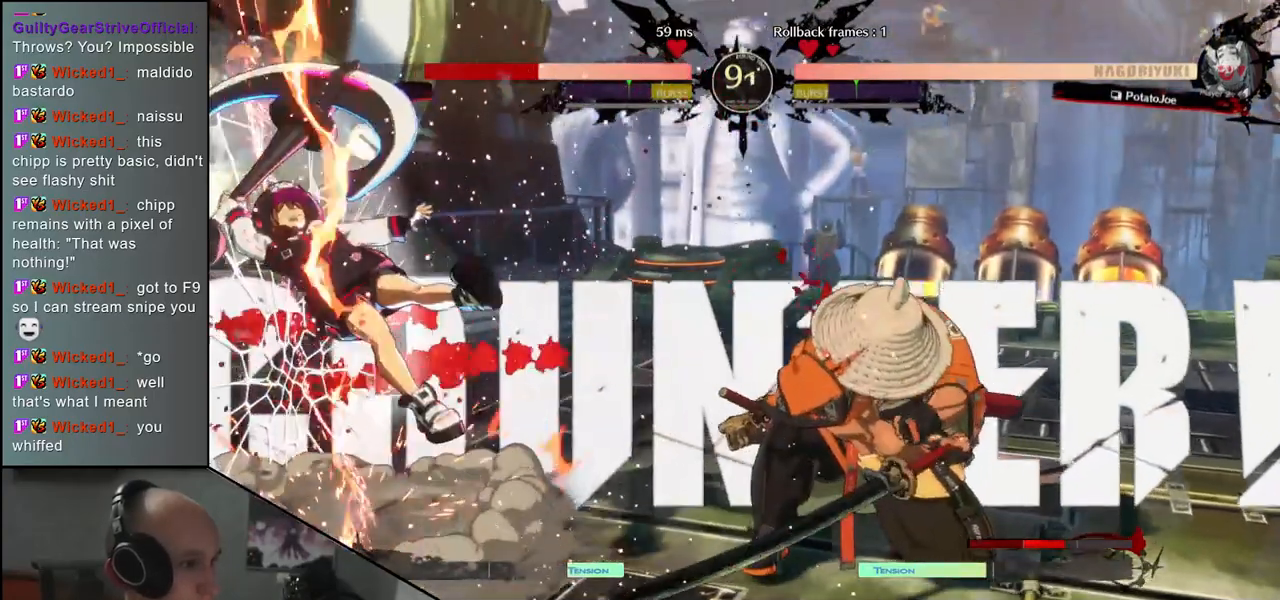
{"buttons": [], "left_stick": "left", "events": []}
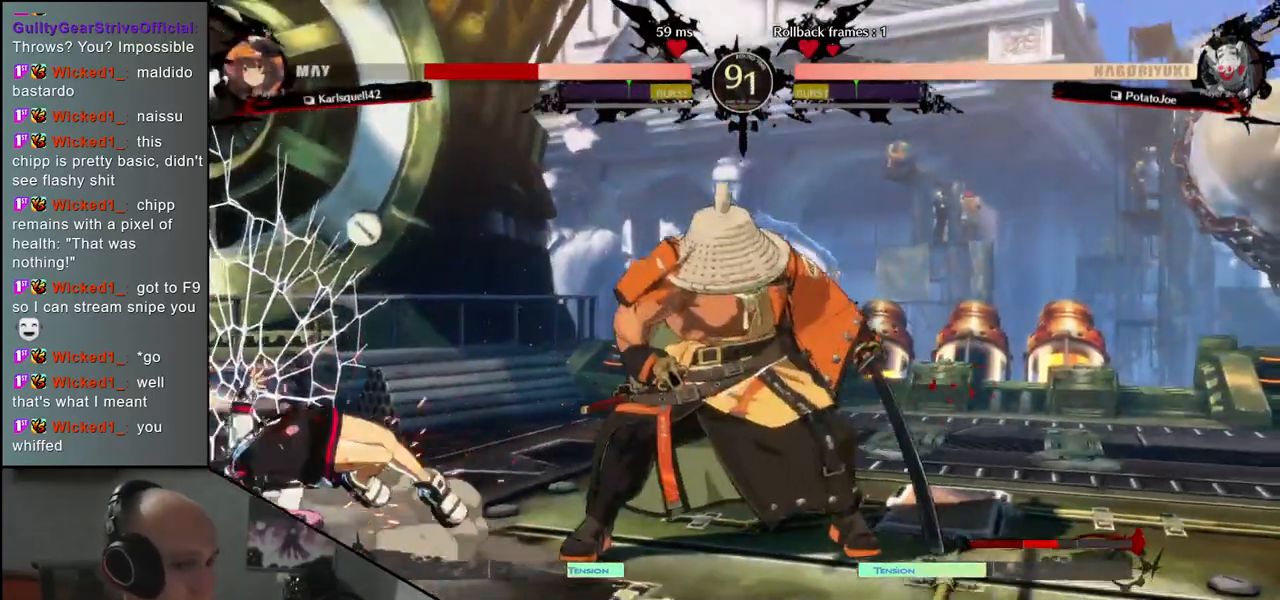
{"buttons": ["SQUARE"], "left_stick": "left", "events": [[500, "SQUARE", "down"]]}
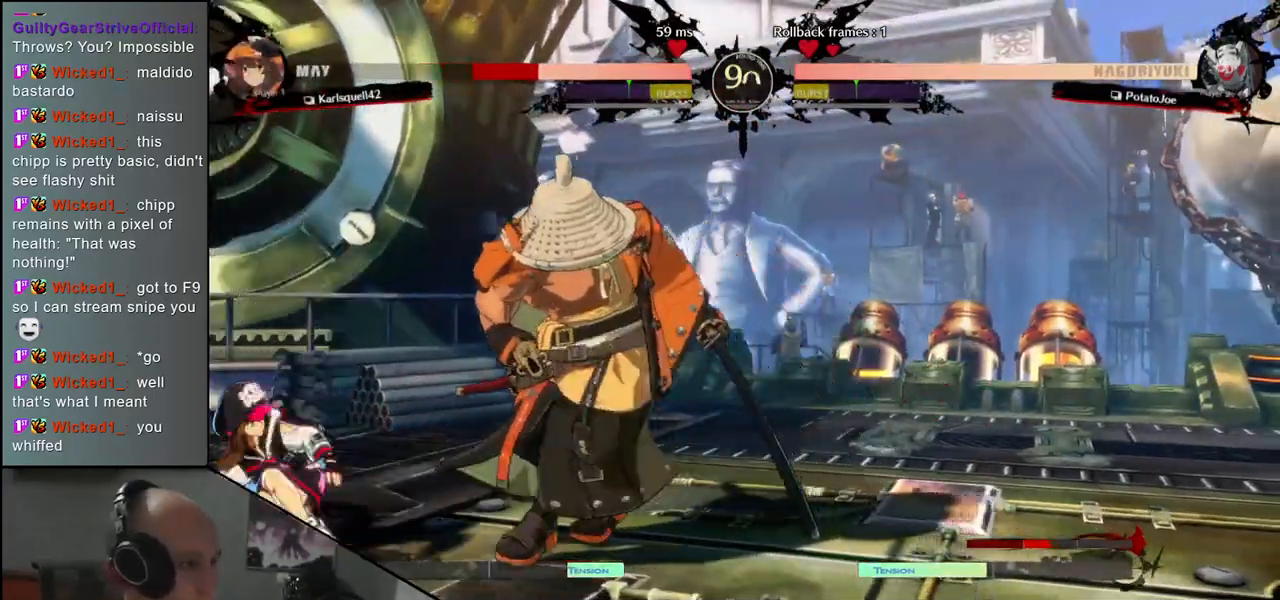
{"buttons": [], "left_stick": "center", "events": [[150, "SQUARE", "up"], [500, "left_stick", "center"]]}
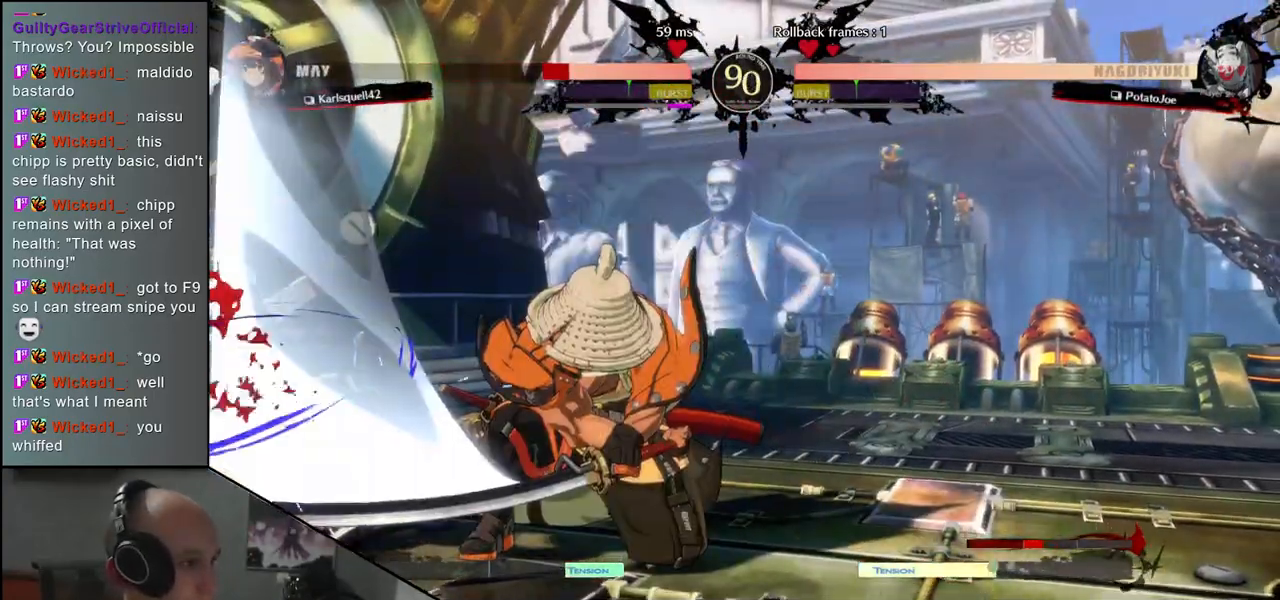
{"buttons": [], "left_stick": "down-right", "events": [[367, "left_stick", "right"], [483, "left_stick", "down-right"]]}
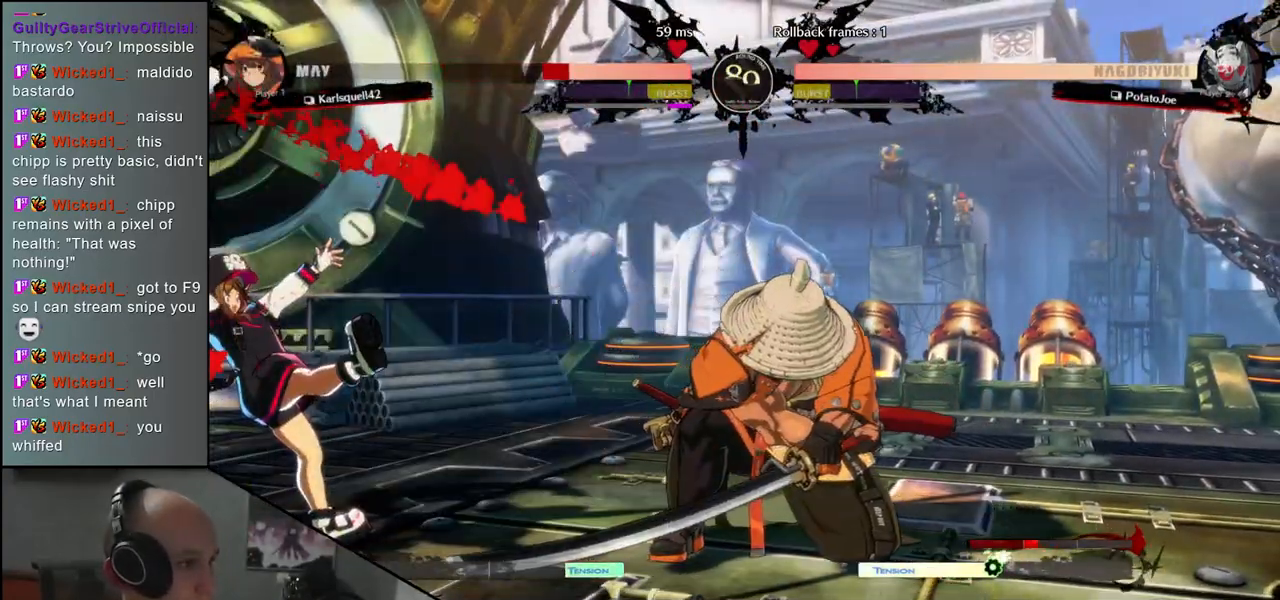
{"buttons": [], "left_stick": "right", "events": [[200, "left_stick", "right"]]}
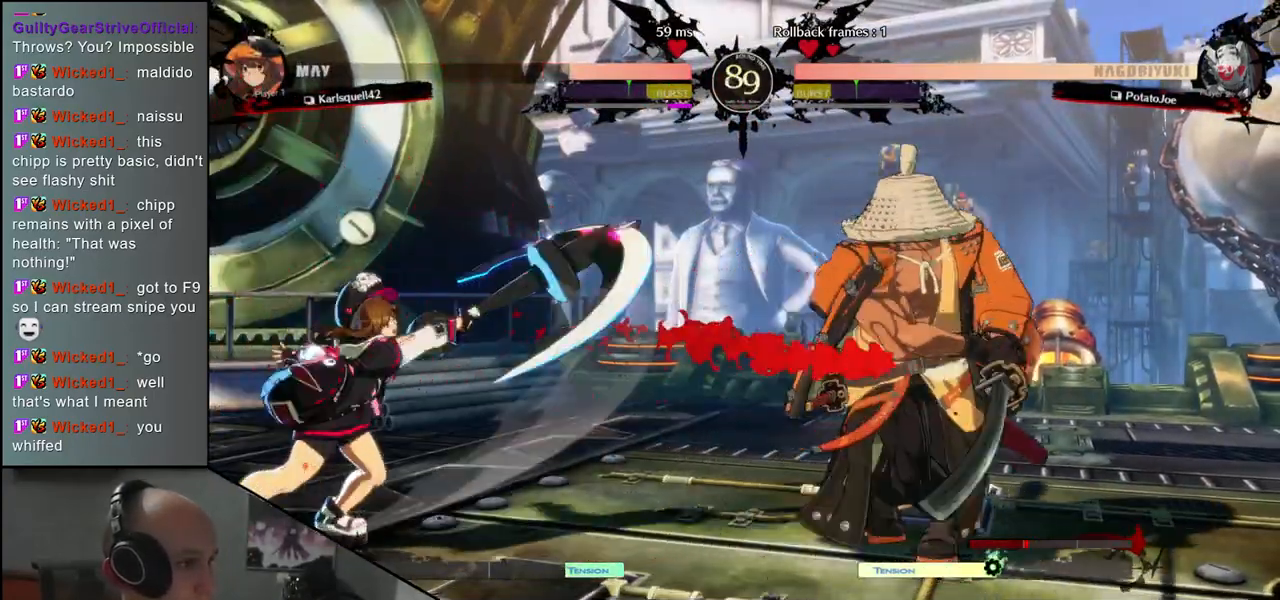
{"buttons": [], "left_stick": "up", "events": [[367, "left_stick", "down"], [433, "left_stick", "left"], [500, "left_stick", "up"]]}
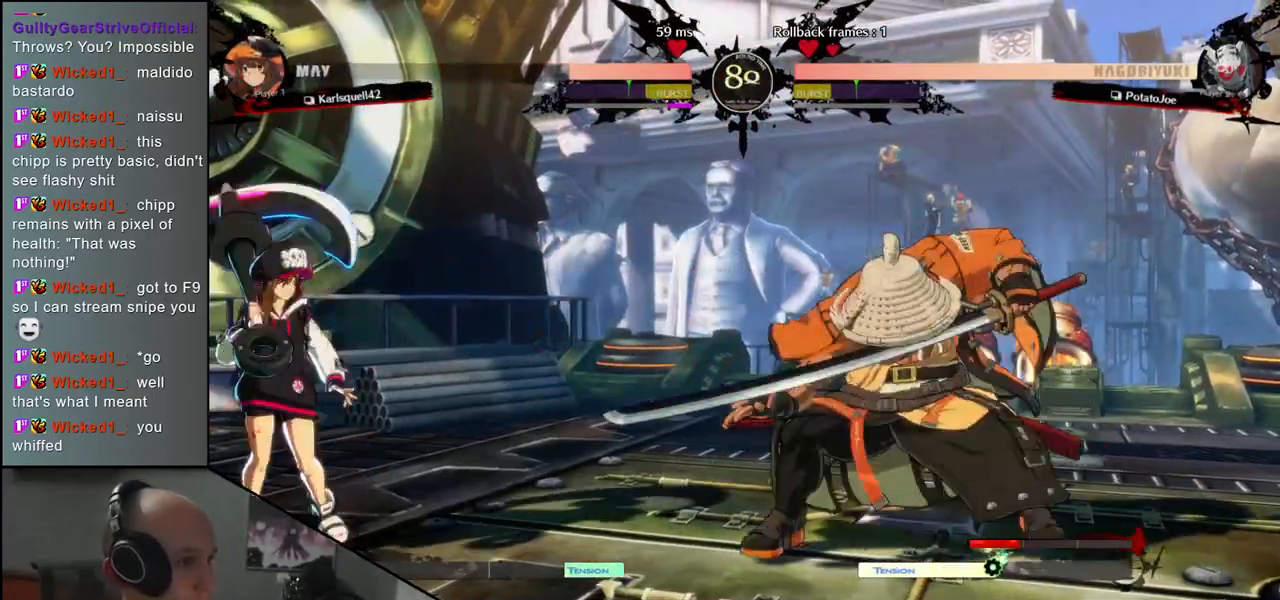
{"buttons": [], "left_stick": "center", "events": [[50, "left_stick", "right"], [167, "left_stick", "down"], [233, "left_stick", "center"]]}
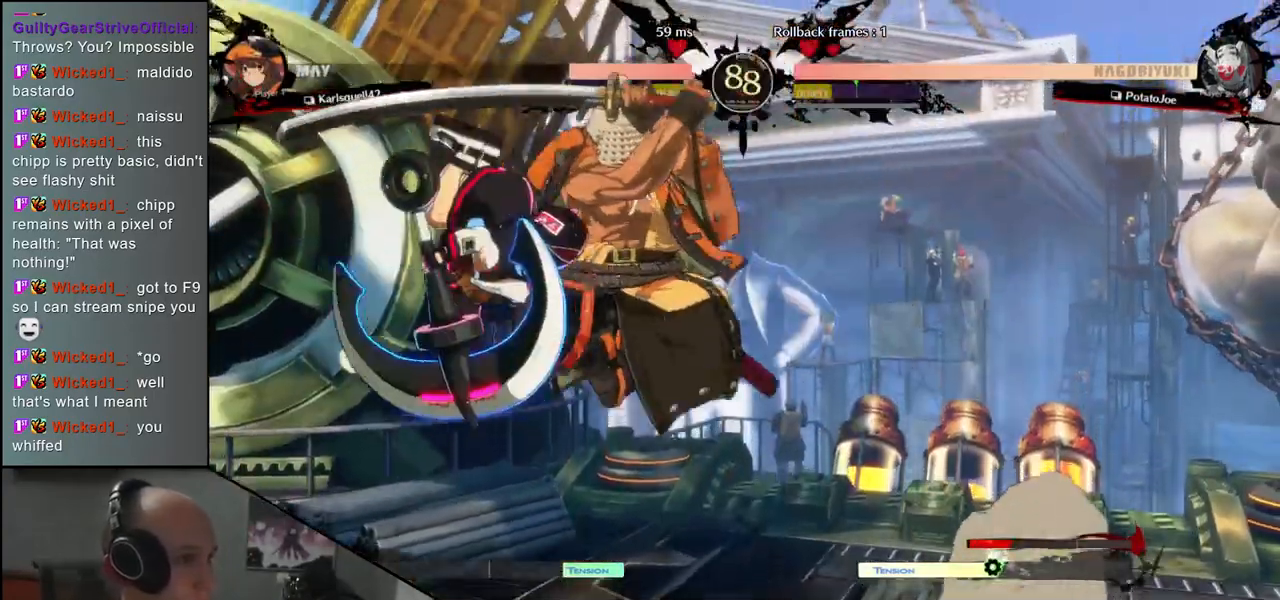
{"buttons": [], "left_stick": "center", "events": [[33, "TRIANGLE", "down"], [117, "TRIANGLE", "up"], [200, "TRIANGLE", "down"], [317, "TRIANGLE", "up"], [417, "TRIANGLE", "down"], [500, "TRIANGLE", "up"]]}
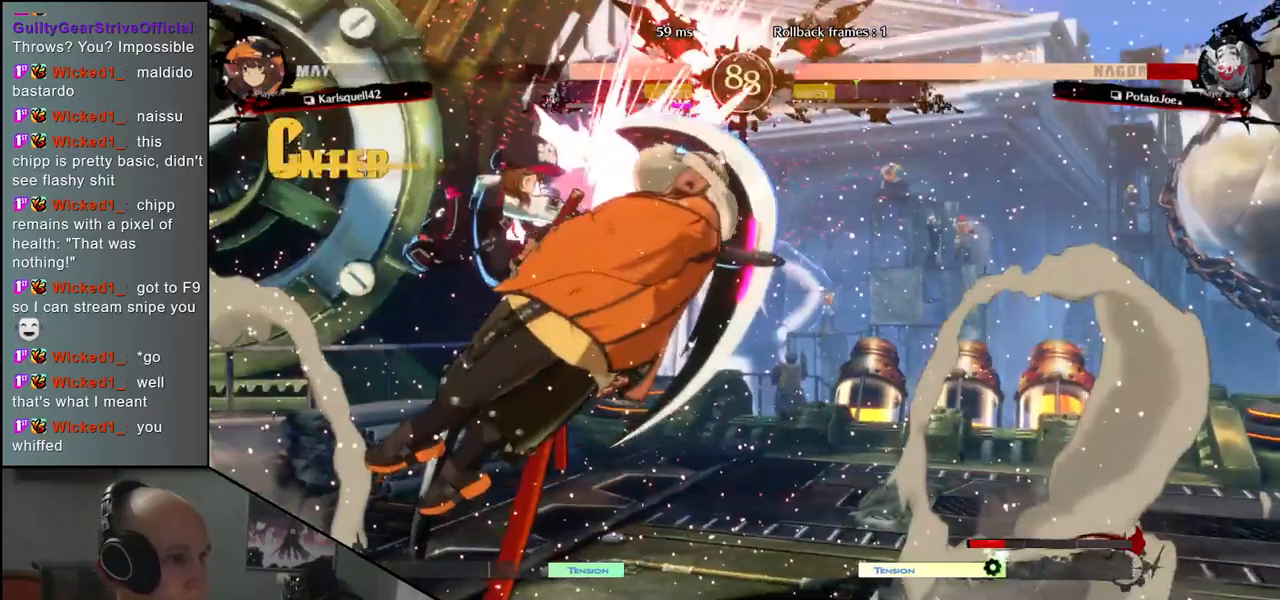
{"buttons": [], "left_stick": "down-right", "events": [[200, "left_stick", "down-right"]]}
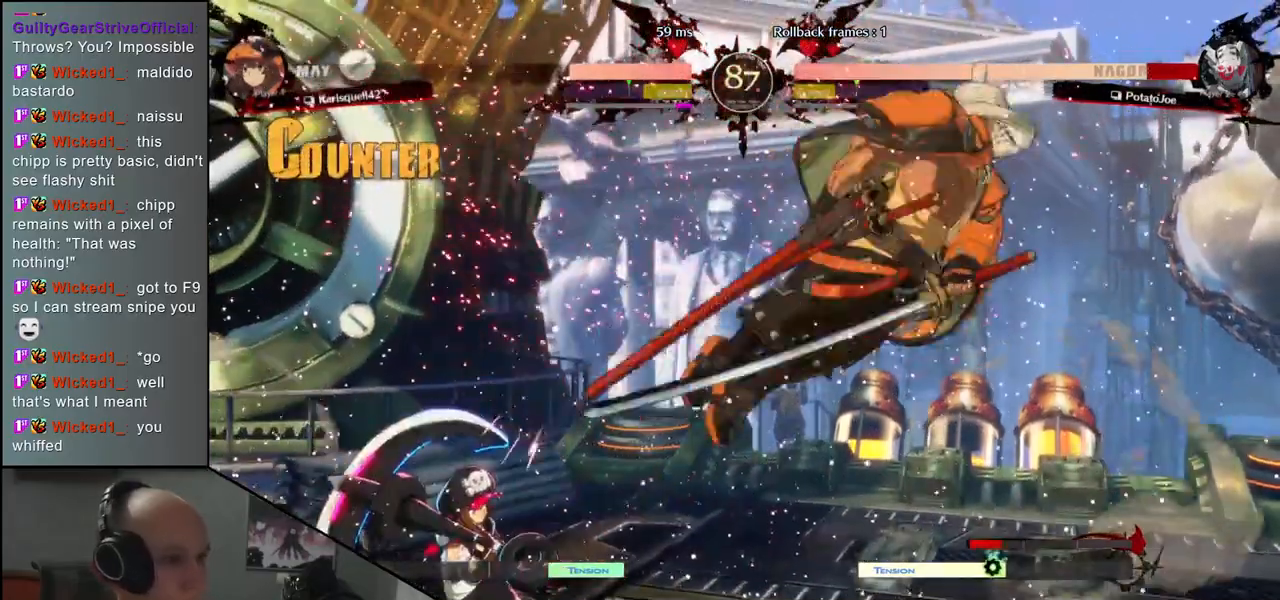
{"buttons": [], "left_stick": "right", "events": [[117, "left_stick", "right"]]}
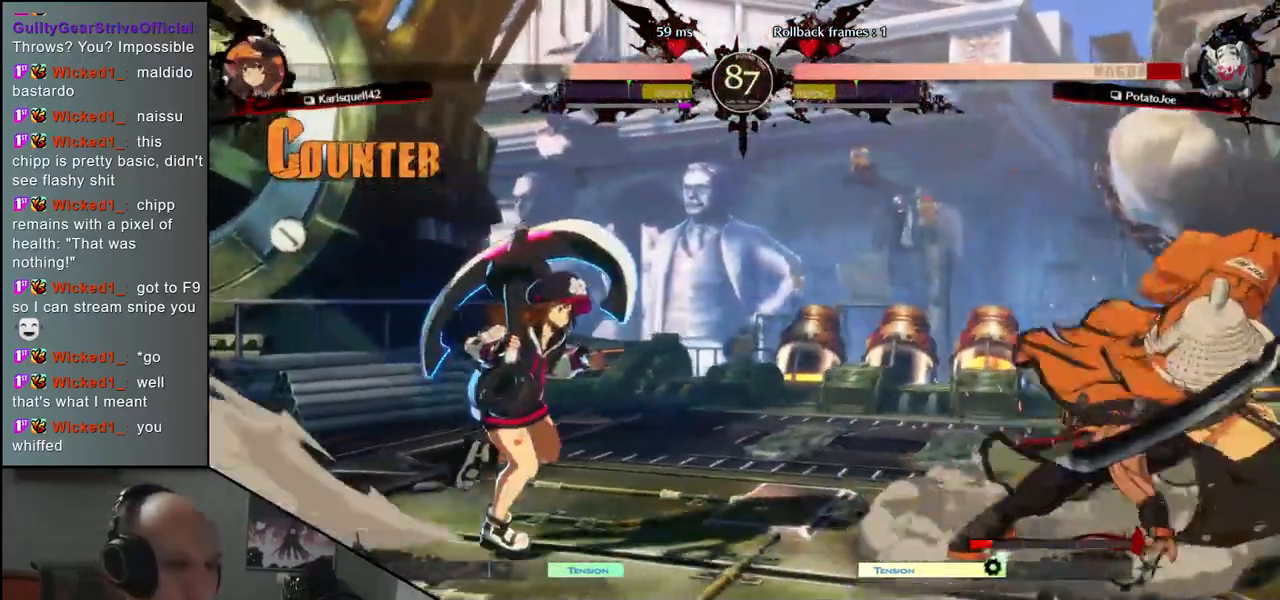
{"buttons": [], "left_stick": "down-right", "events": [[250, "left_stick", "down-right"], [333, "SQUARE", "down"], [450, "SQUARE", "up"]]}
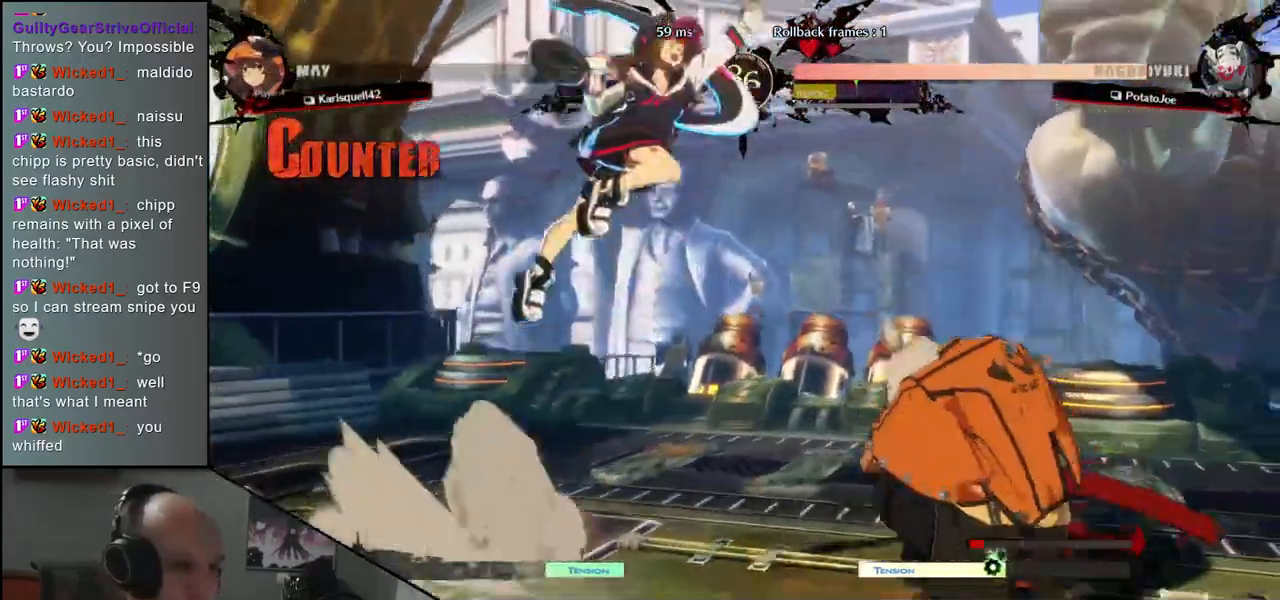
{"buttons": [], "left_stick": "down-right", "events": [[217, "left_stick", "right"], [433, "left_stick", "down-right"]]}